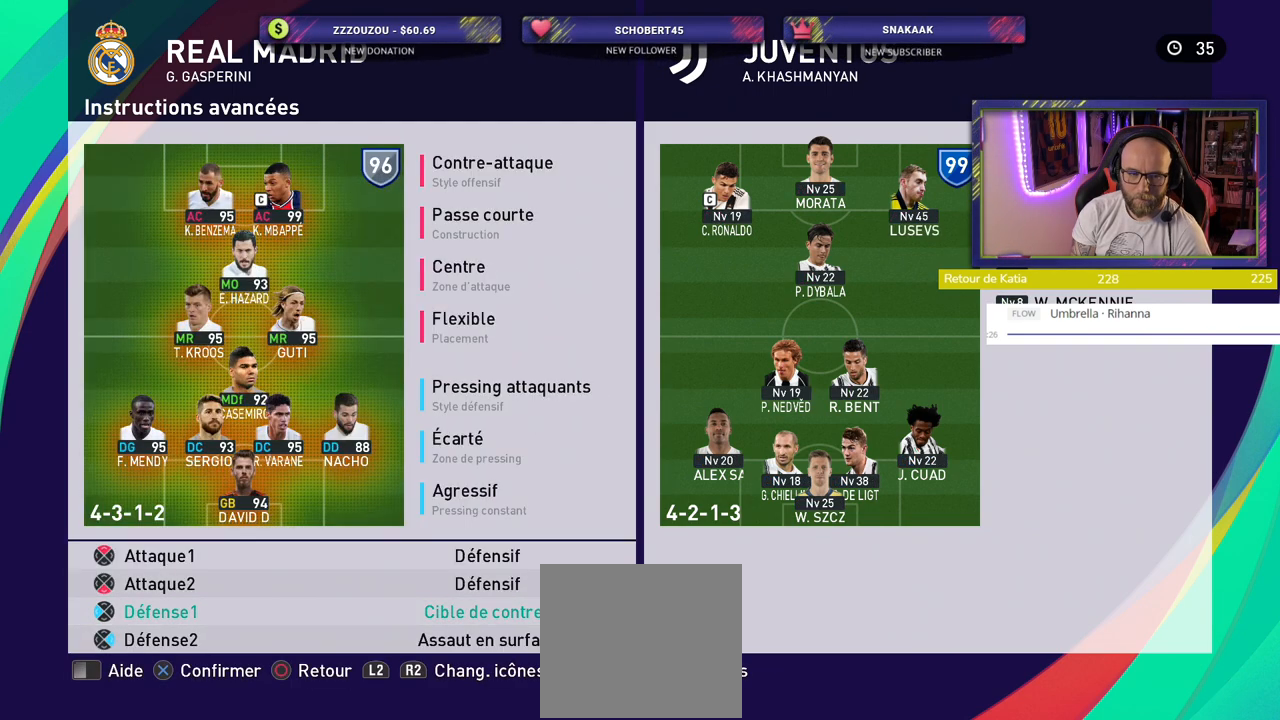
Gameplay with a controller (PlayStation layout); each line is a JSON object with the inputs held at the frame after it. "events" lists button and stick changes between this image and that frame as [ms after this image, input, new state], when the widget could be followed in between.
{"buttons": [], "left_stick": "center", "right_stick": "center", "events": [[100, "CIRCLE", "down"], [220, "CIRCLE", "up"]]}
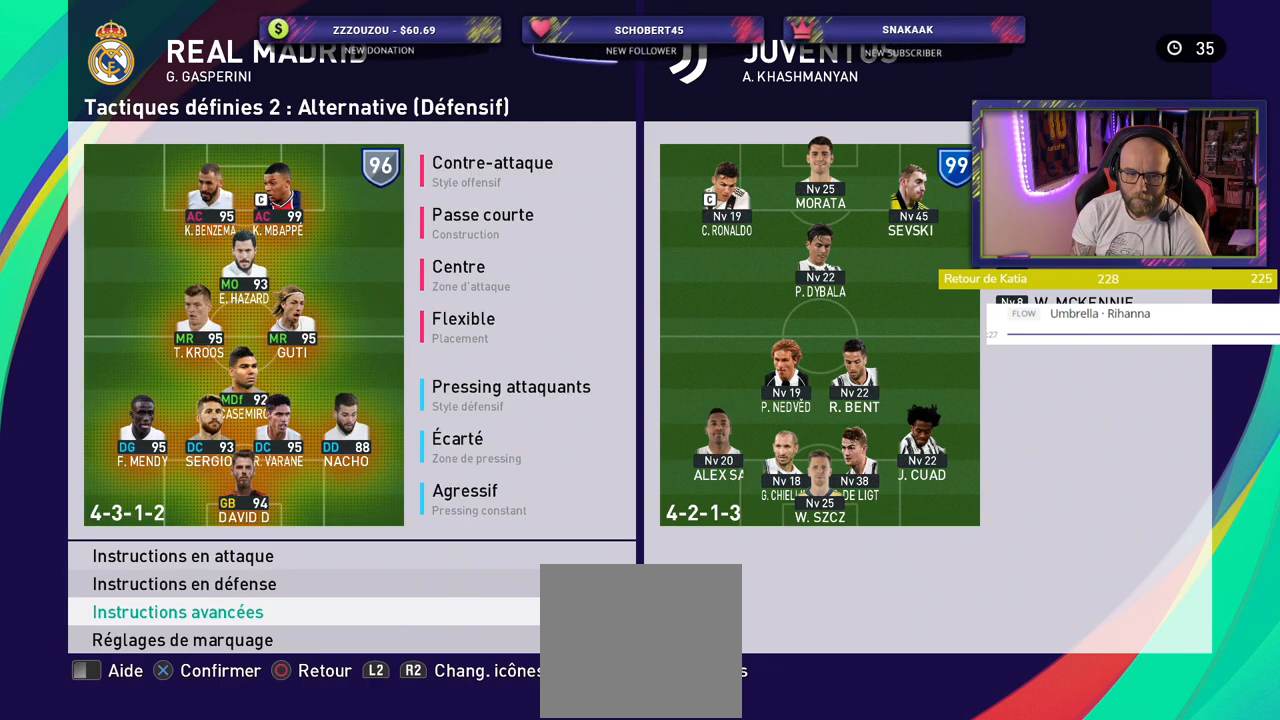
{"buttons": [], "left_stick": "center", "right_stick": "center", "events": [[240, "CIRCLE", "down"], [340, "CIRCLE", "up"]]}
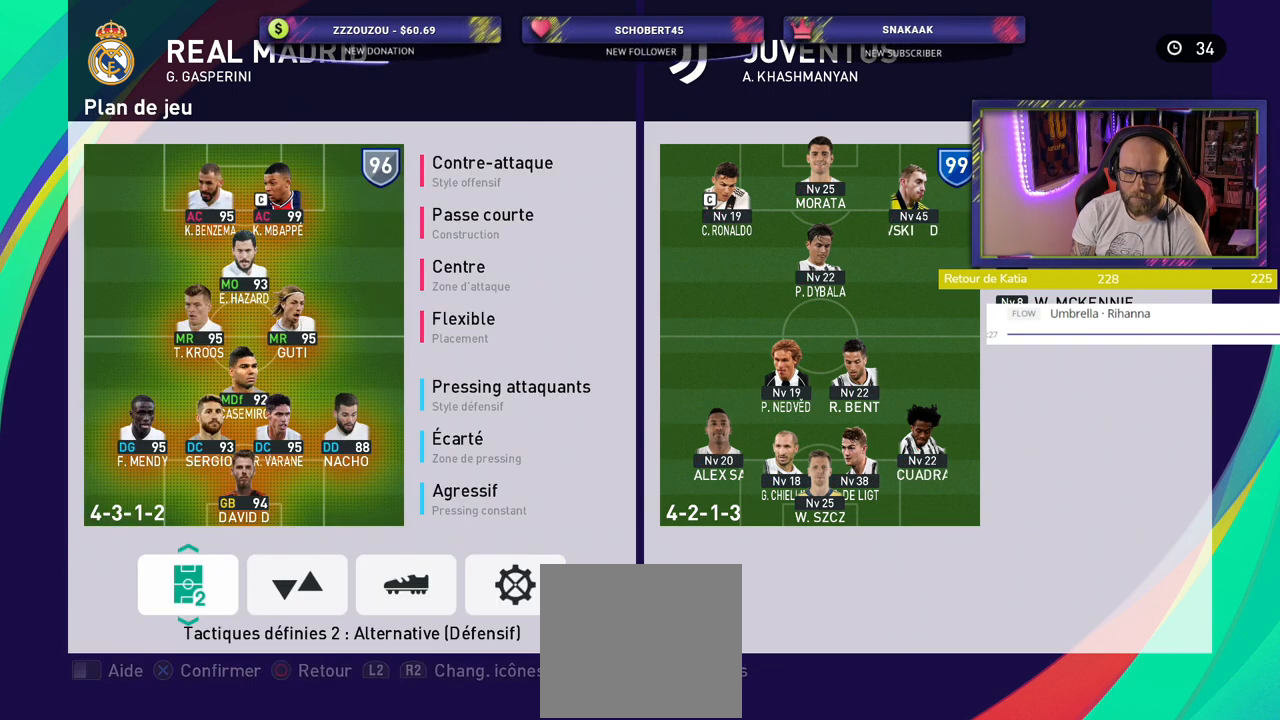
{"buttons": ["CROSS"], "left_stick": "center", "right_stick": "center", "events": [[420, "CROSS", "down"]]}
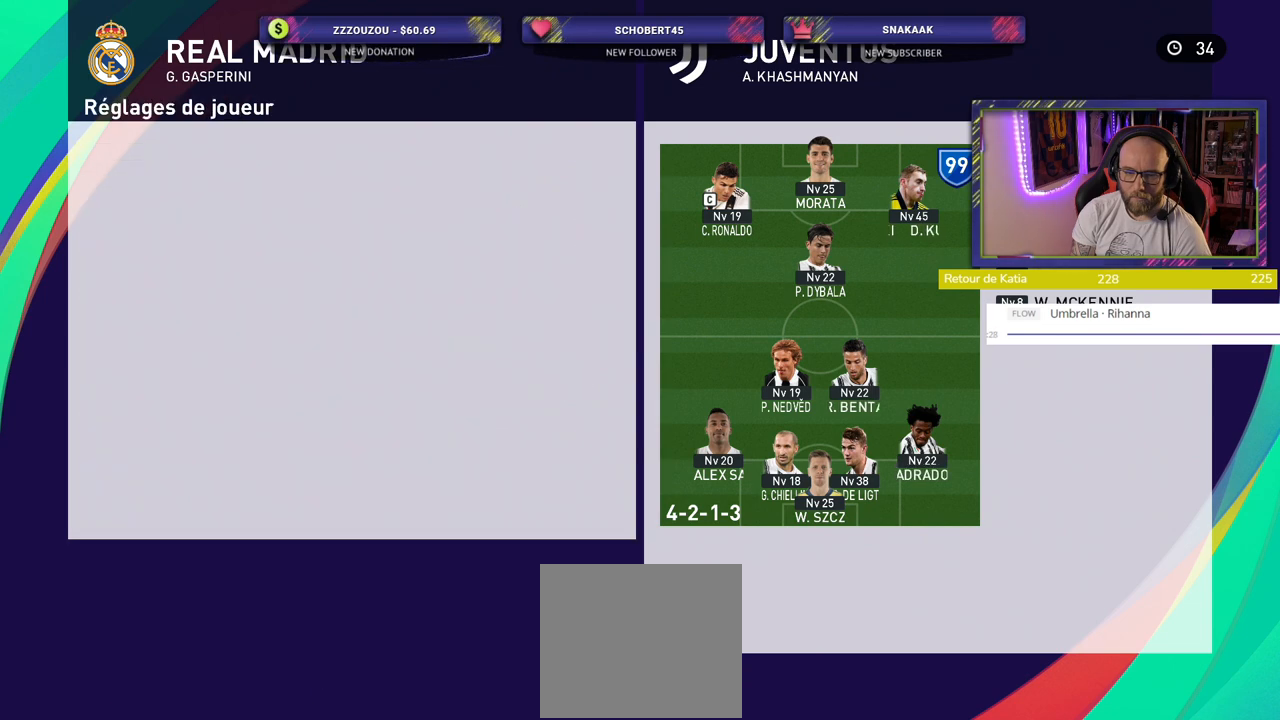
{"buttons": [], "left_stick": "center", "right_stick": "center", "events": [[80, "CROSS", "up"]]}
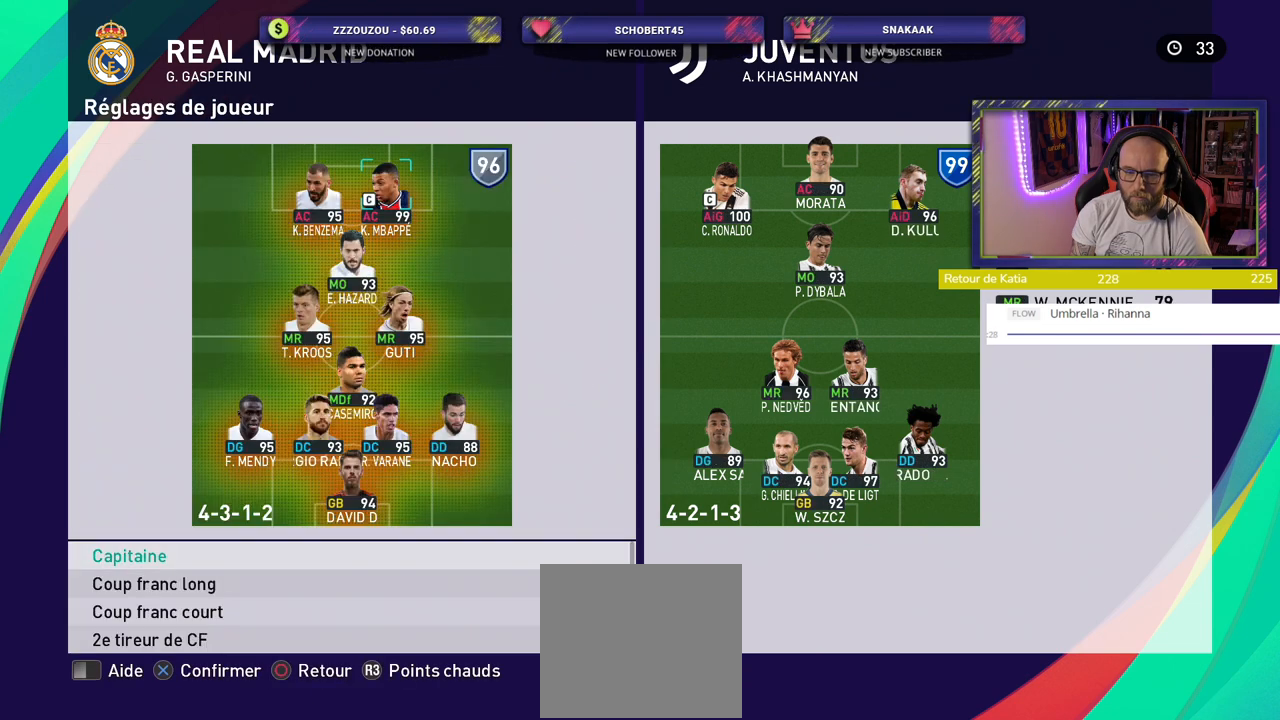
{"buttons": [], "left_stick": "center", "right_stick": "center", "events": [[60, "CROSS", "down"], [180, "CROSS", "up"]]}
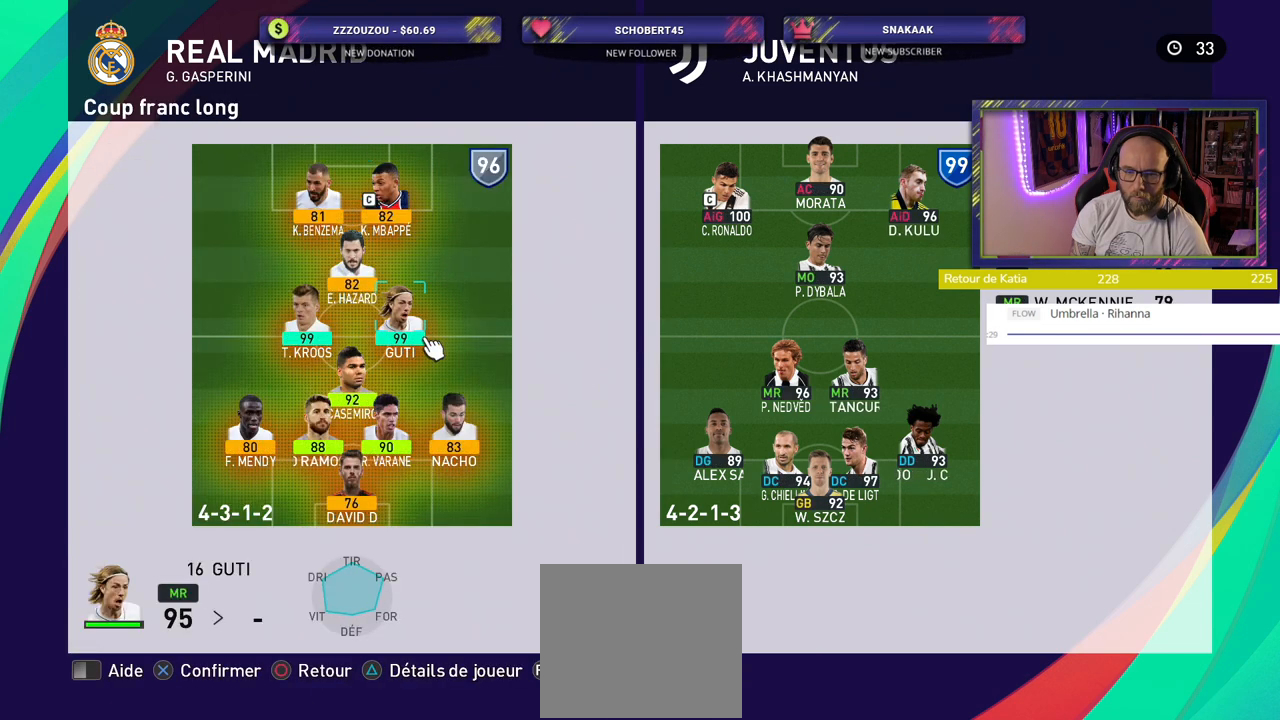
{"buttons": [], "left_stick": "center", "right_stick": "center", "events": [[260, "CIRCLE", "down"], [360, "CIRCLE", "up"]]}
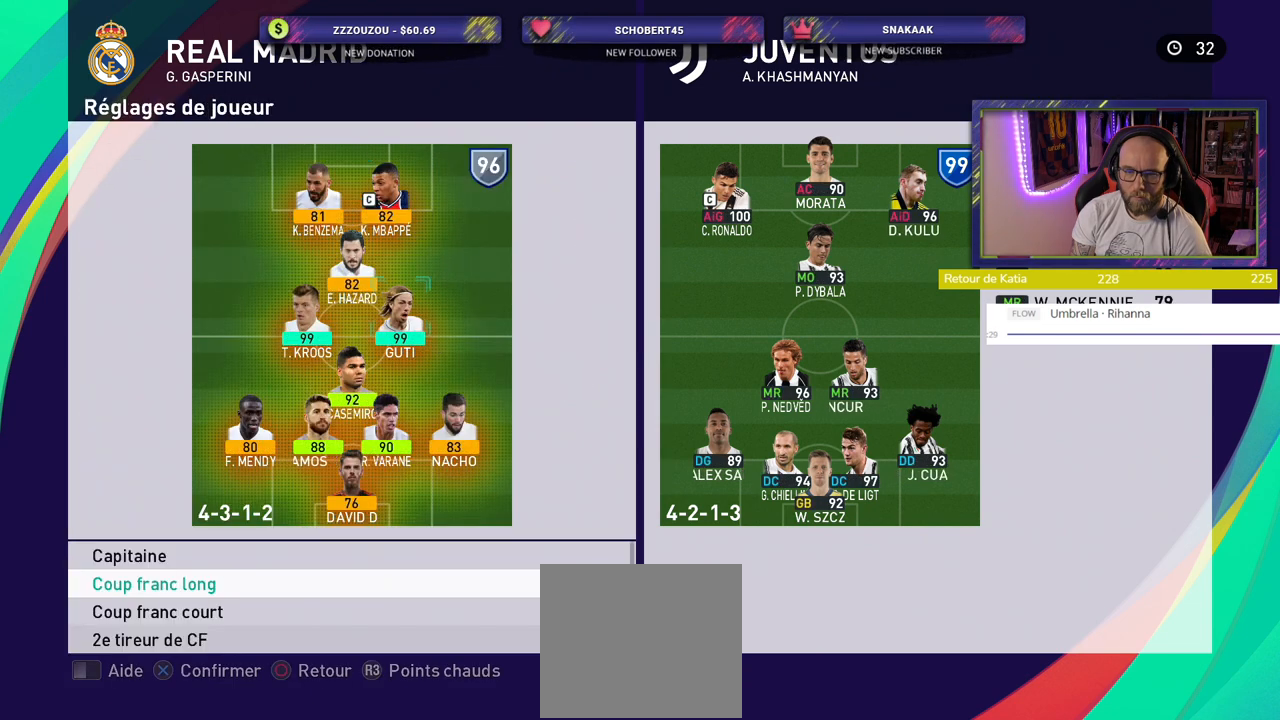
{"buttons": [], "left_stick": "center", "right_stick": "center", "events": []}
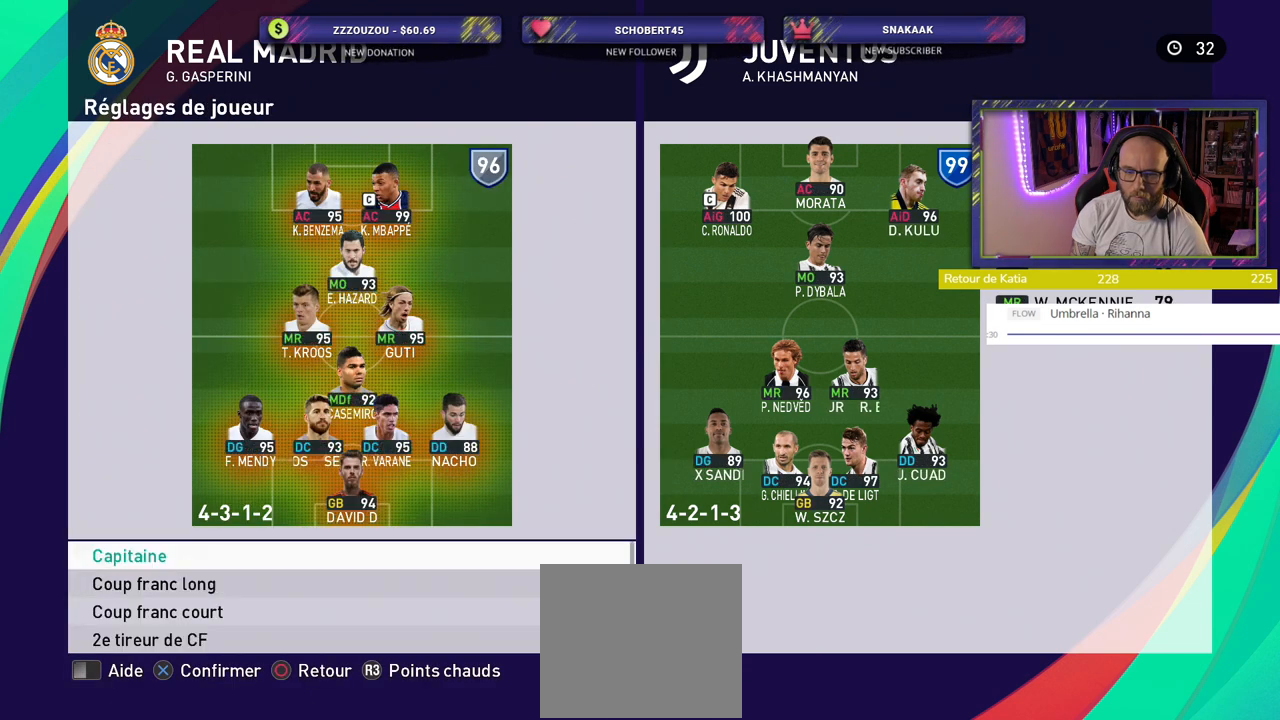
{"buttons": [], "left_stick": "center", "right_stick": "center", "events": [[20, "CROSS", "down"], [160, "CROSS", "up"]]}
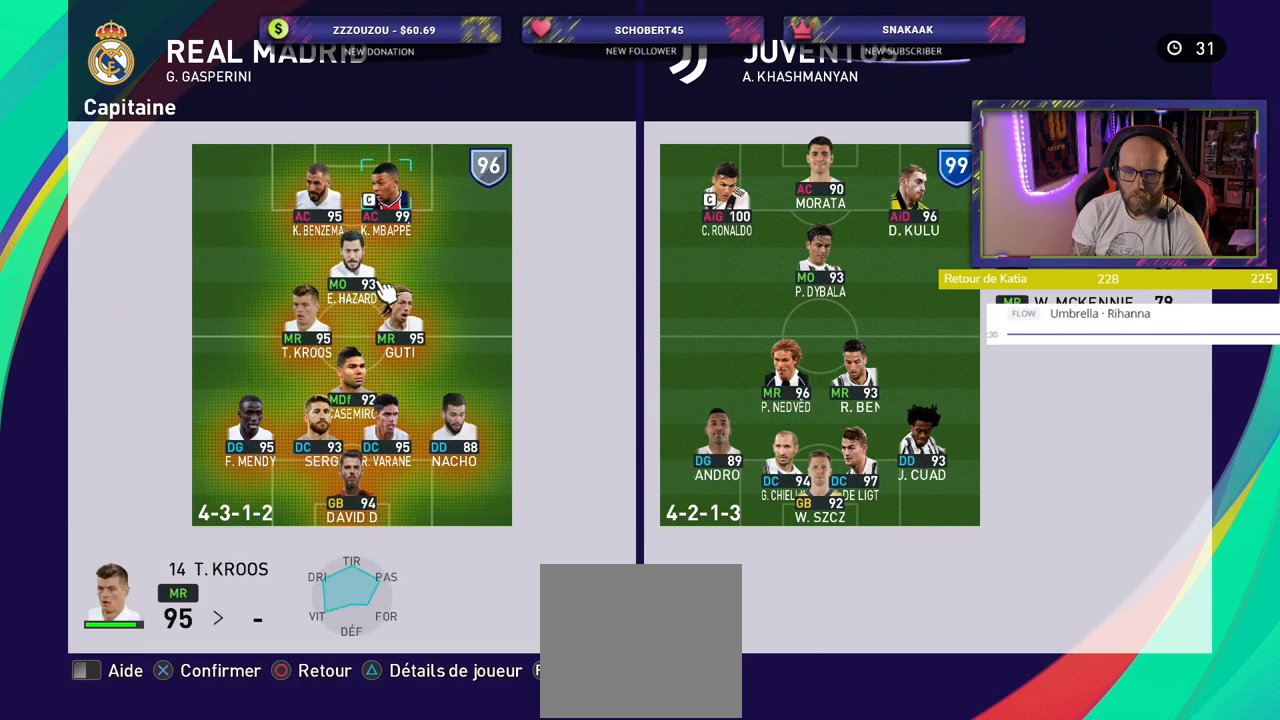
{"buttons": [], "left_stick": "center", "right_stick": "center", "events": []}
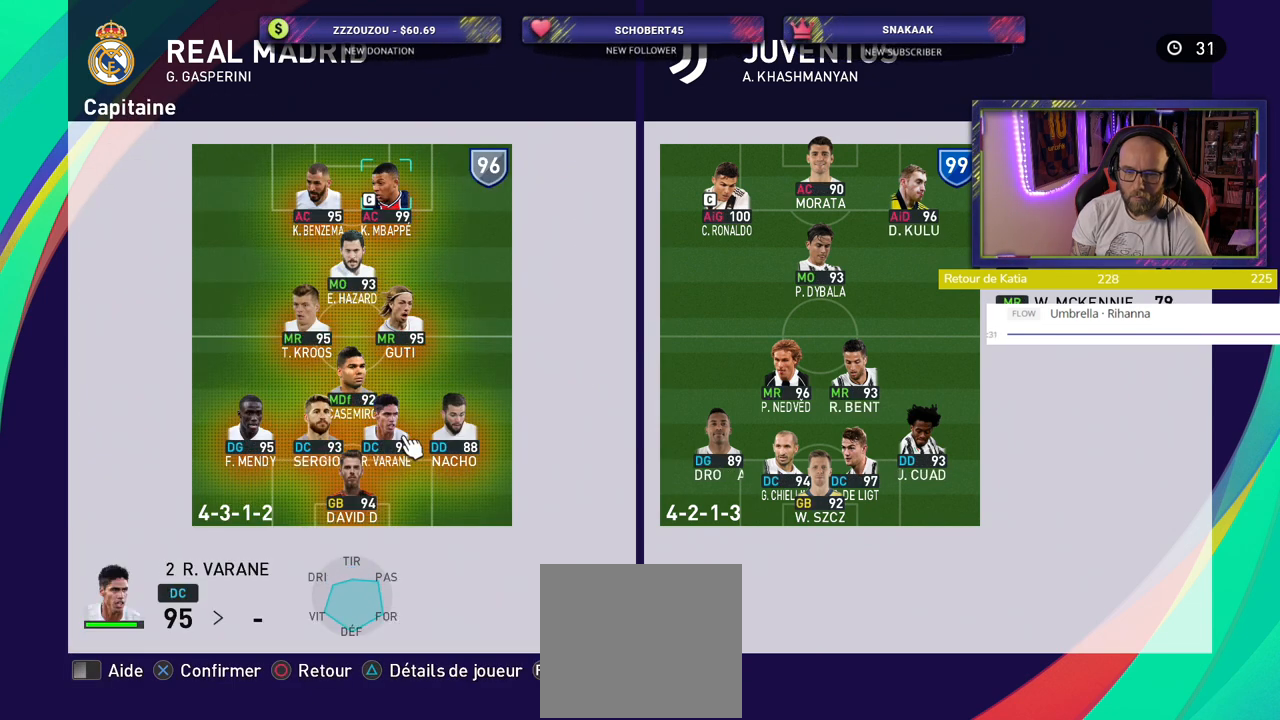
{"buttons": [], "left_stick": "center", "right_stick": "center", "events": [[240, "CROSS", "down"], [360, "CROSS", "up"]]}
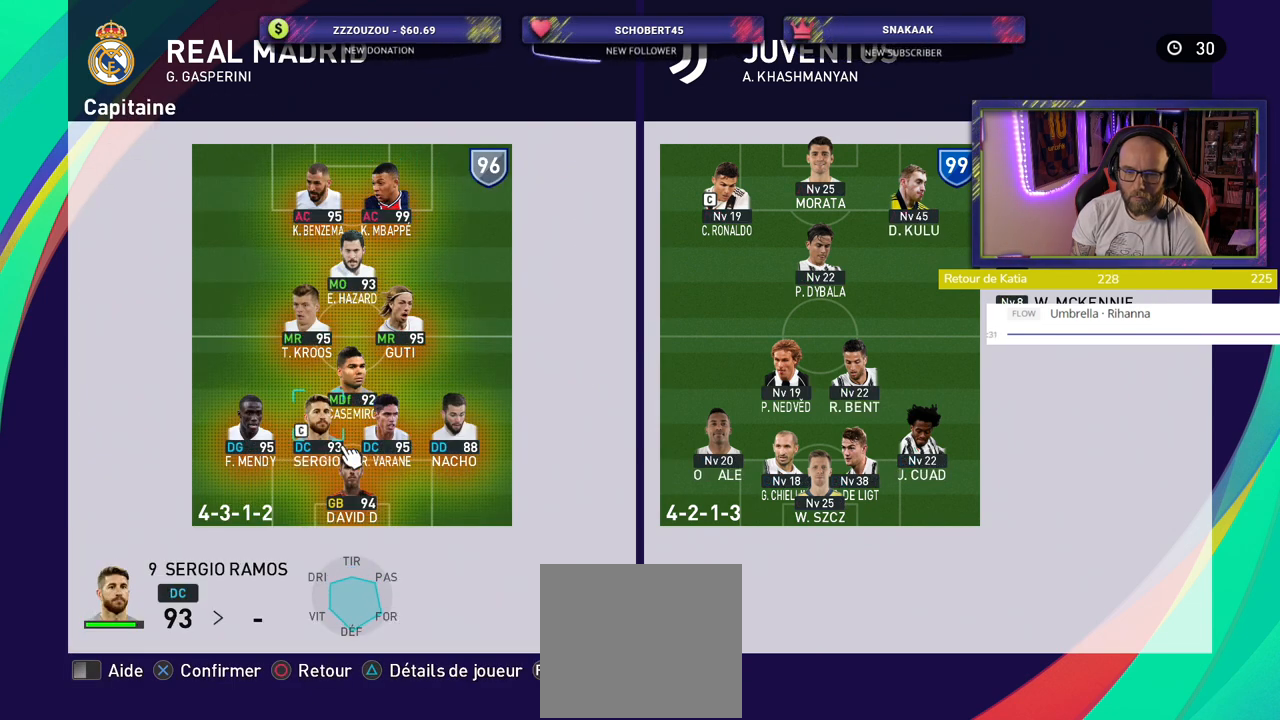
{"buttons": [], "left_stick": "center", "right_stick": "center", "events": []}
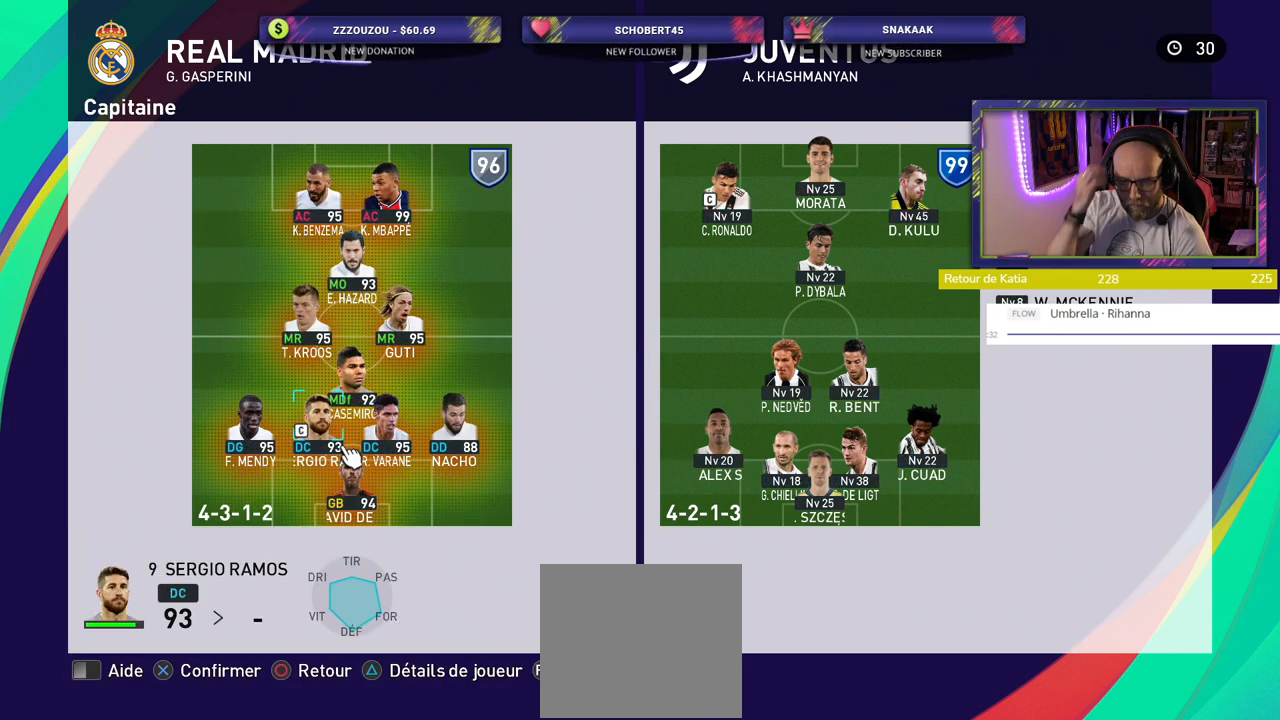
{"buttons": [], "left_stick": "center", "right_stick": "center", "events": []}
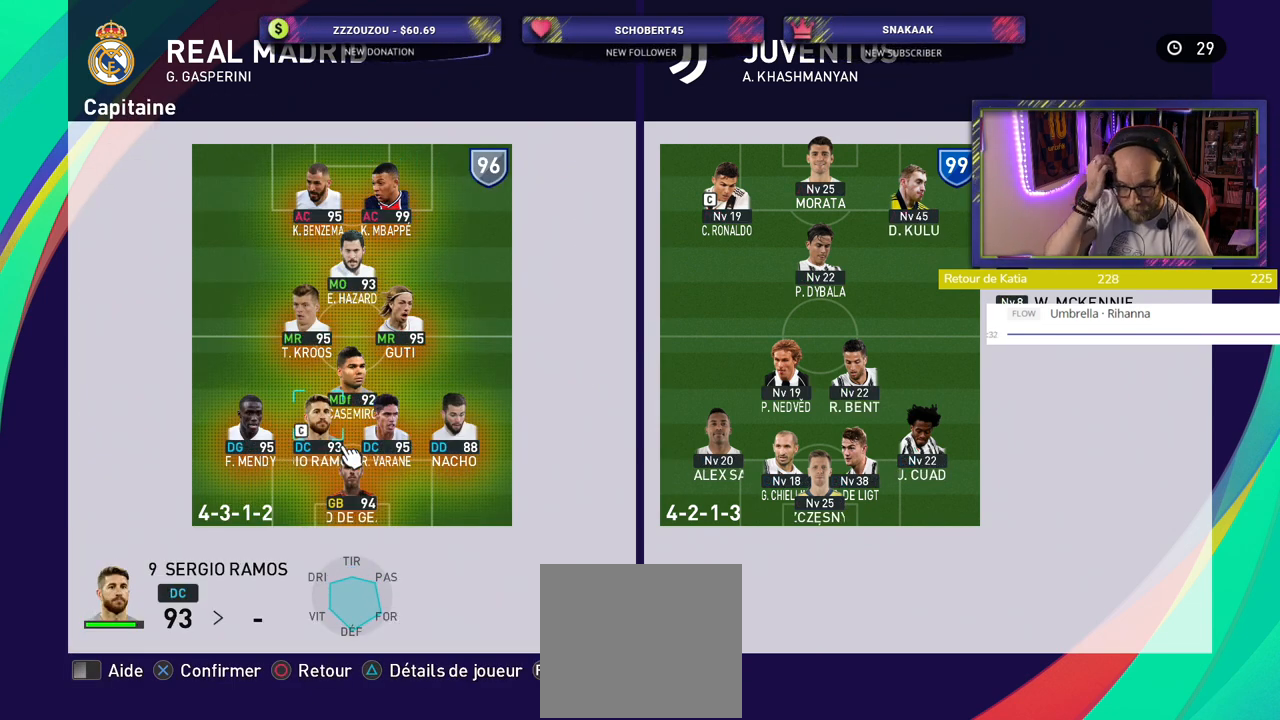
{"buttons": [], "left_stick": "center", "right_stick": "center", "events": []}
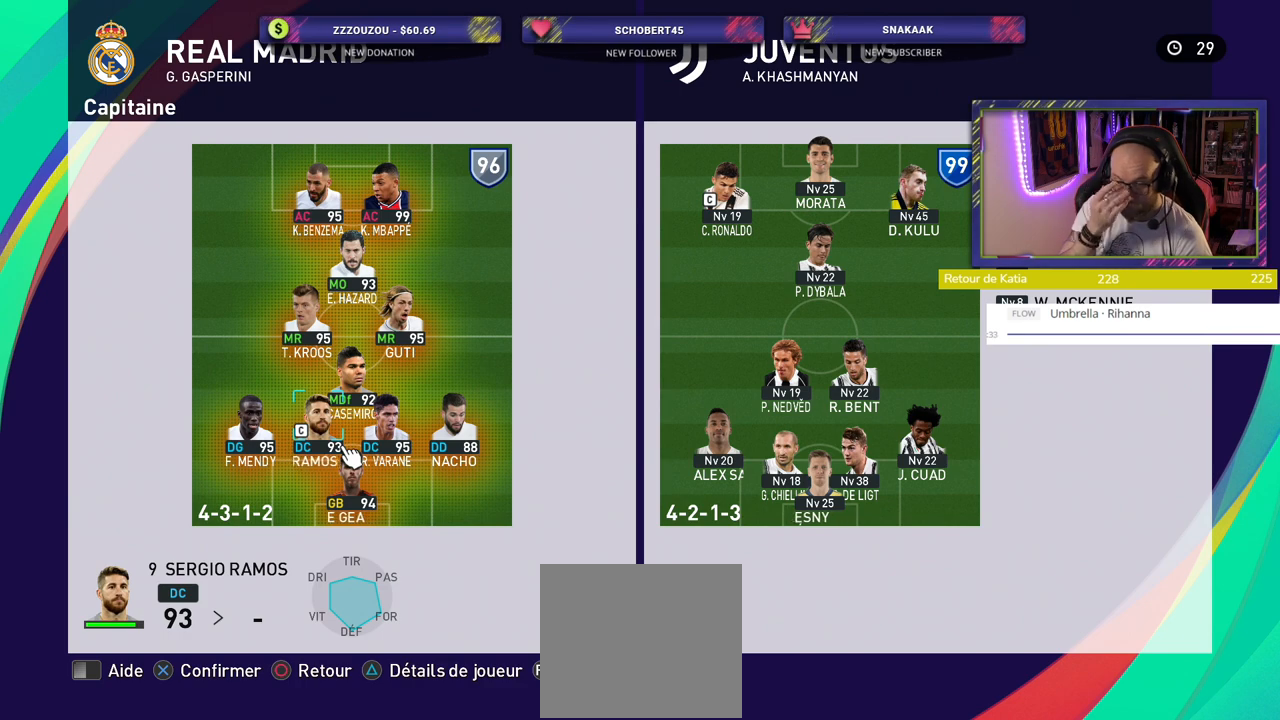
{"buttons": [], "left_stick": "center", "right_stick": "center", "events": []}
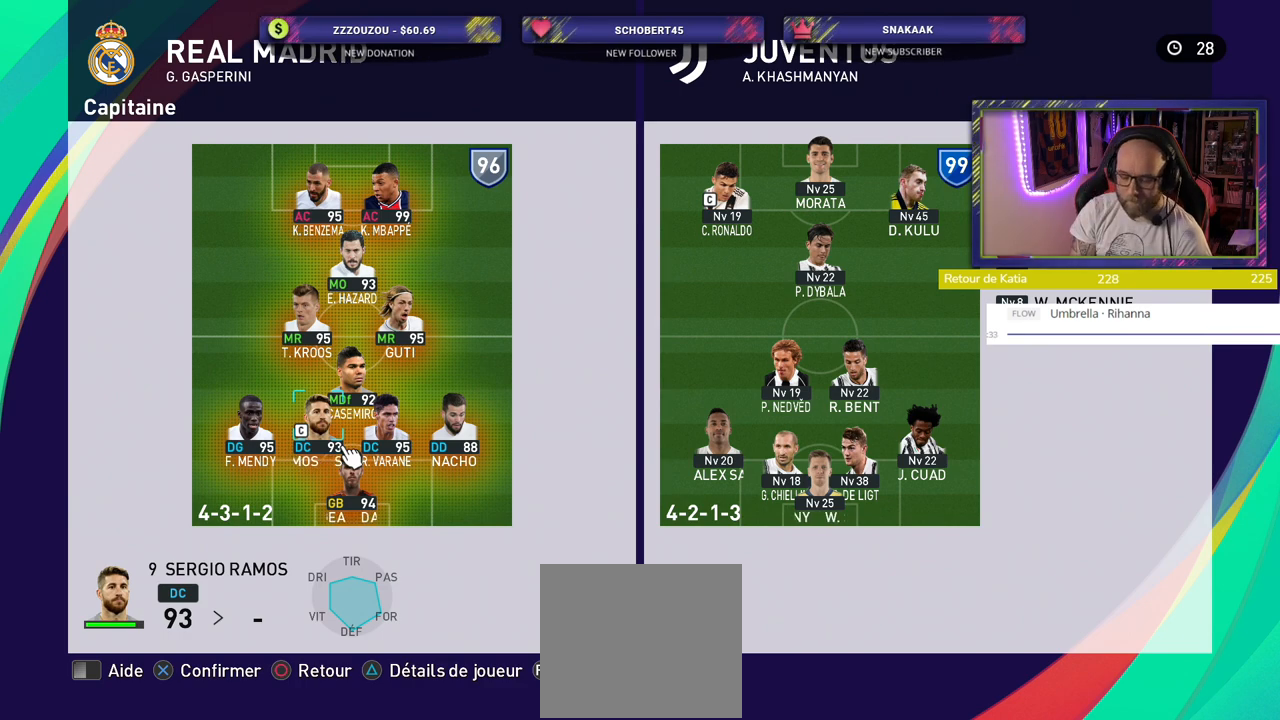
{"buttons": [], "left_stick": "center", "right_stick": "center", "events": [[100, "CIRCLE", "down"], [240, "CIRCLE", "up"]]}
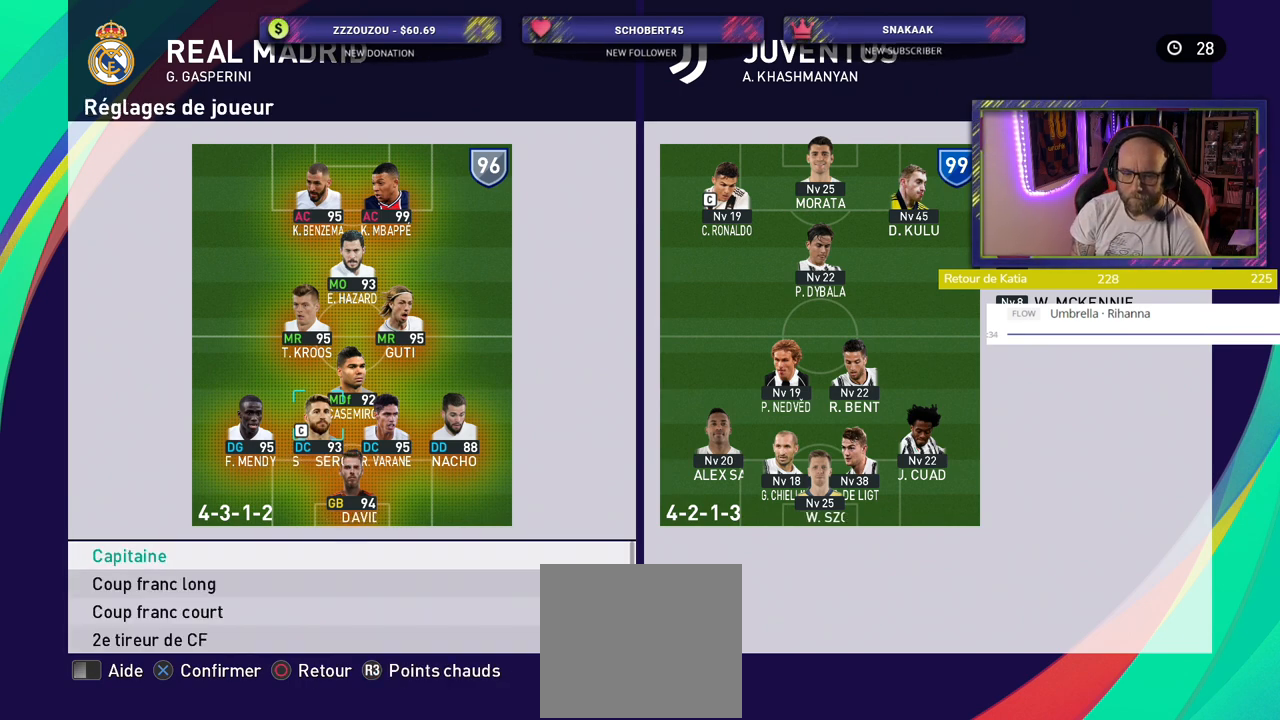
{"buttons": [], "left_stick": "center", "right_stick": "center", "events": []}
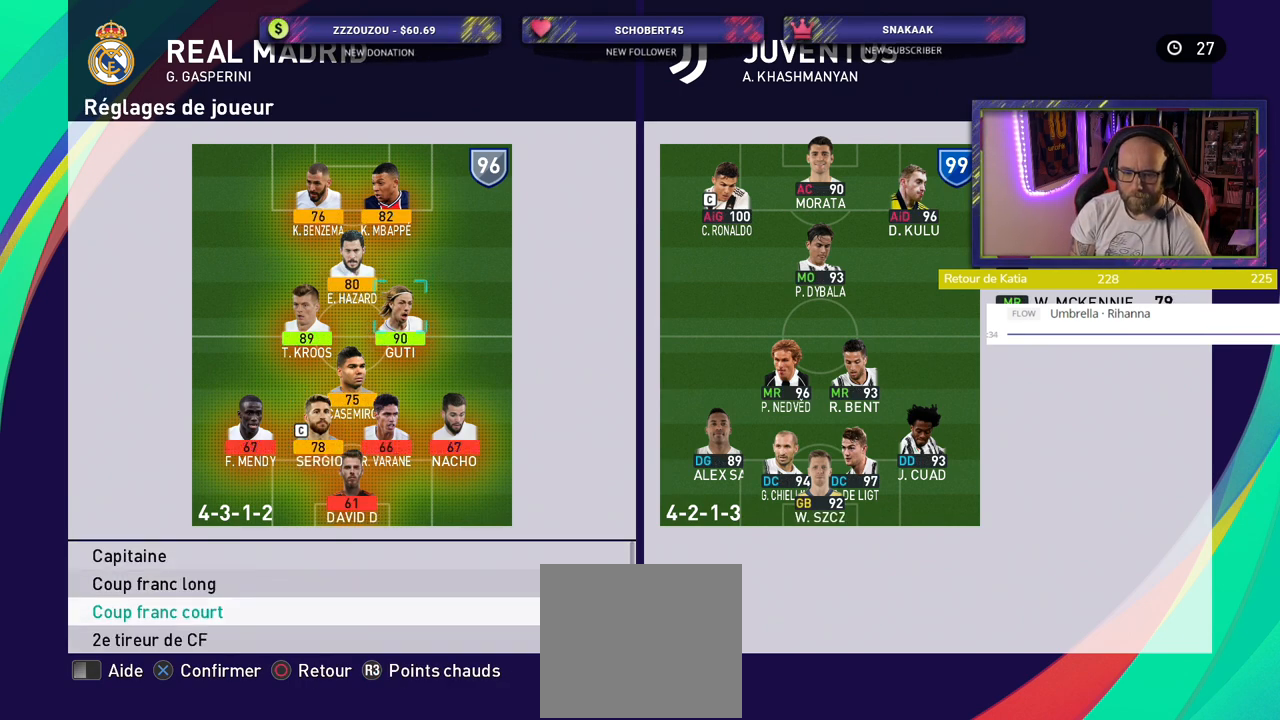
{"buttons": [], "left_stick": "center", "right_stick": "center", "events": []}
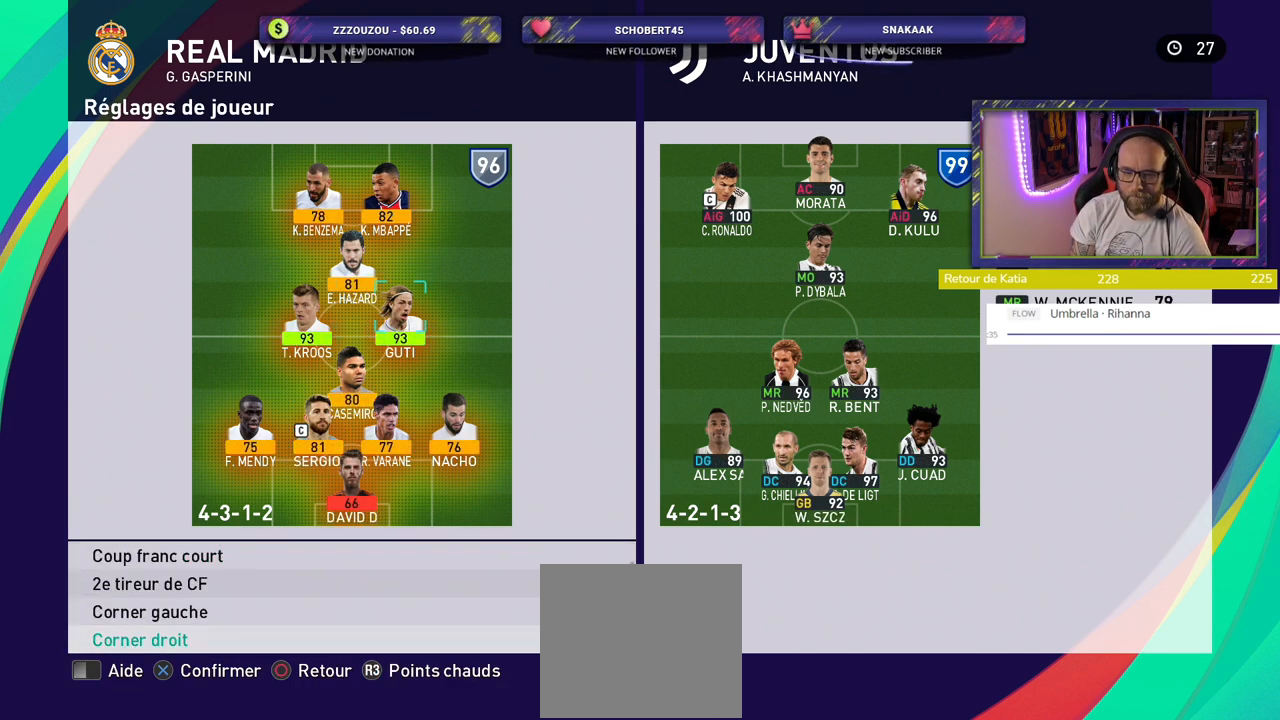
{"buttons": [], "left_stick": "center", "right_stick": "center", "events": []}
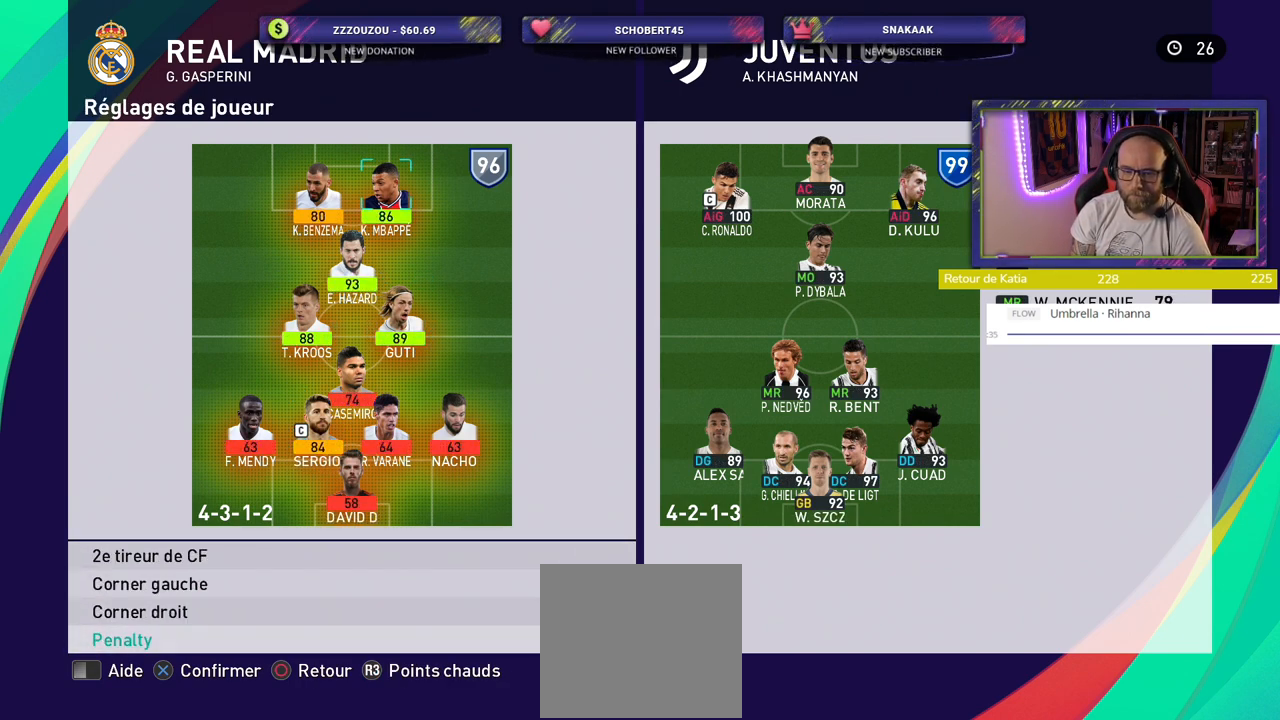
{"buttons": ["CIRCLE"], "left_stick": "center", "right_stick": "center", "events": [[60, "CROSS", "down"], [220, "CROSS", "up"], [440, "CIRCLE", "down"]]}
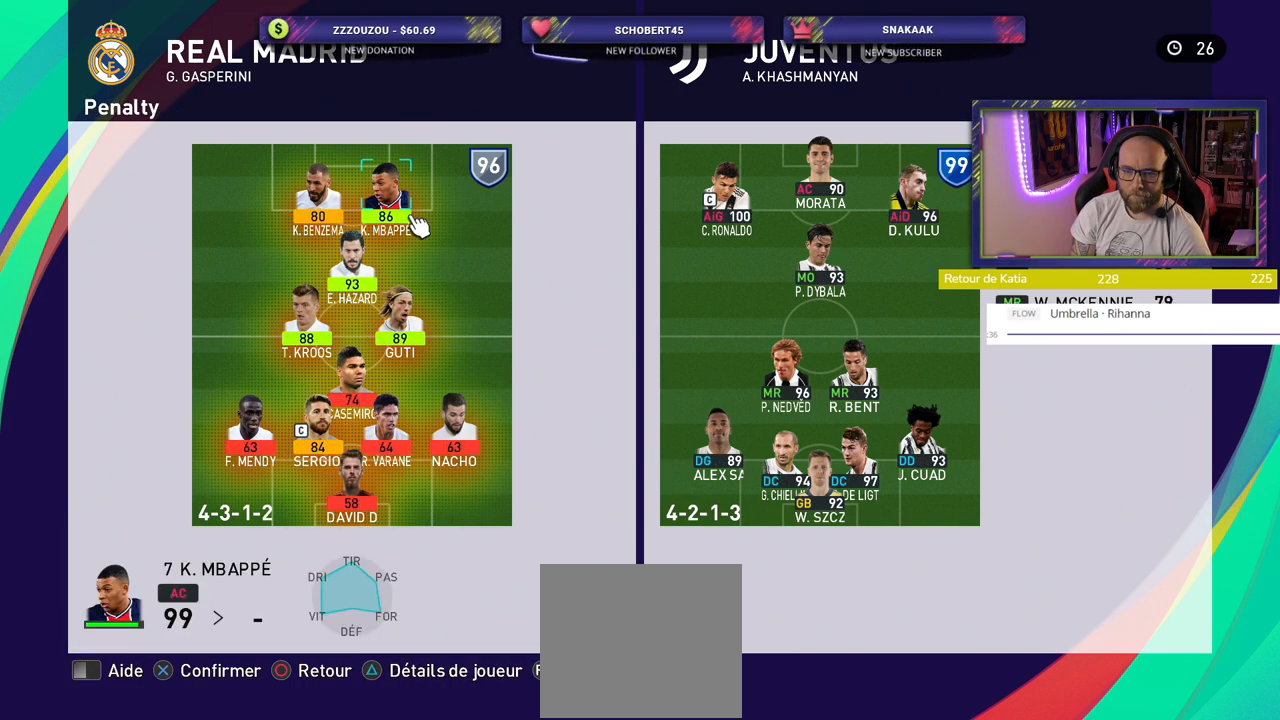
{"buttons": [], "left_stick": "center", "right_stick": "center", "events": [[40, "CIRCLE", "up"]]}
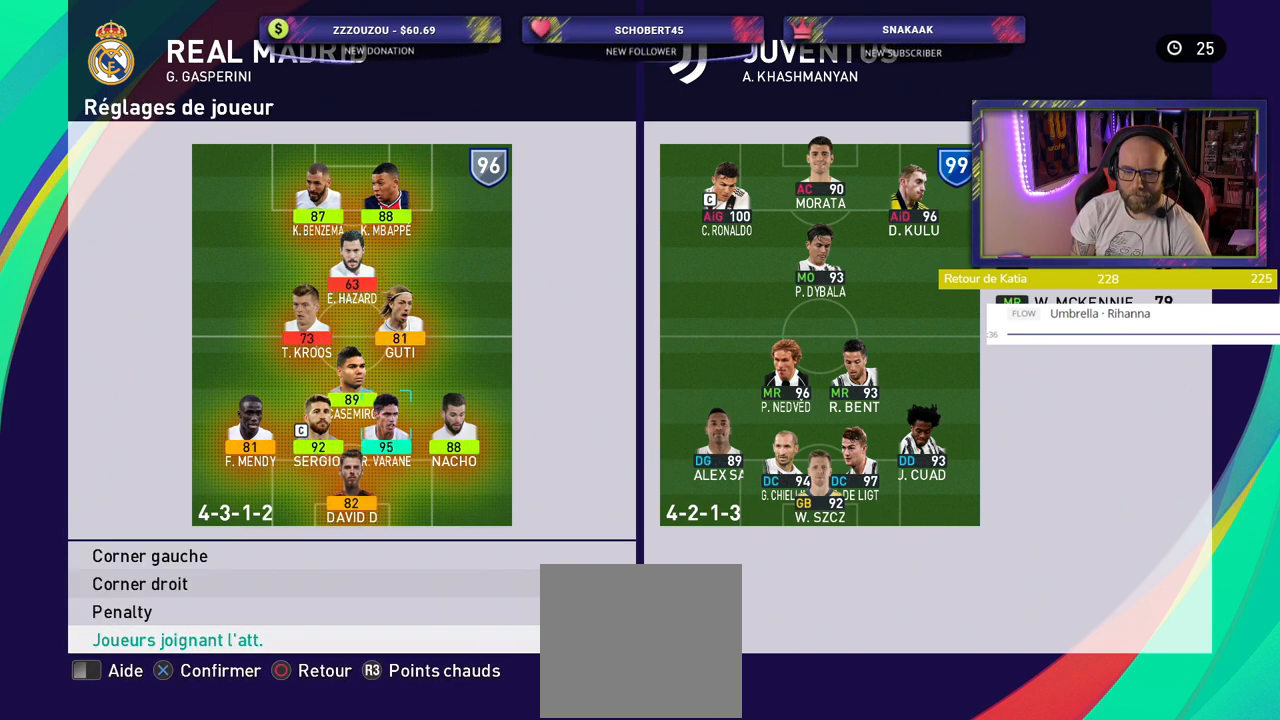
{"buttons": [], "left_stick": "center", "right_stick": "center", "events": [[160, "CROSS", "down"], [280, "CROSS", "up"]]}
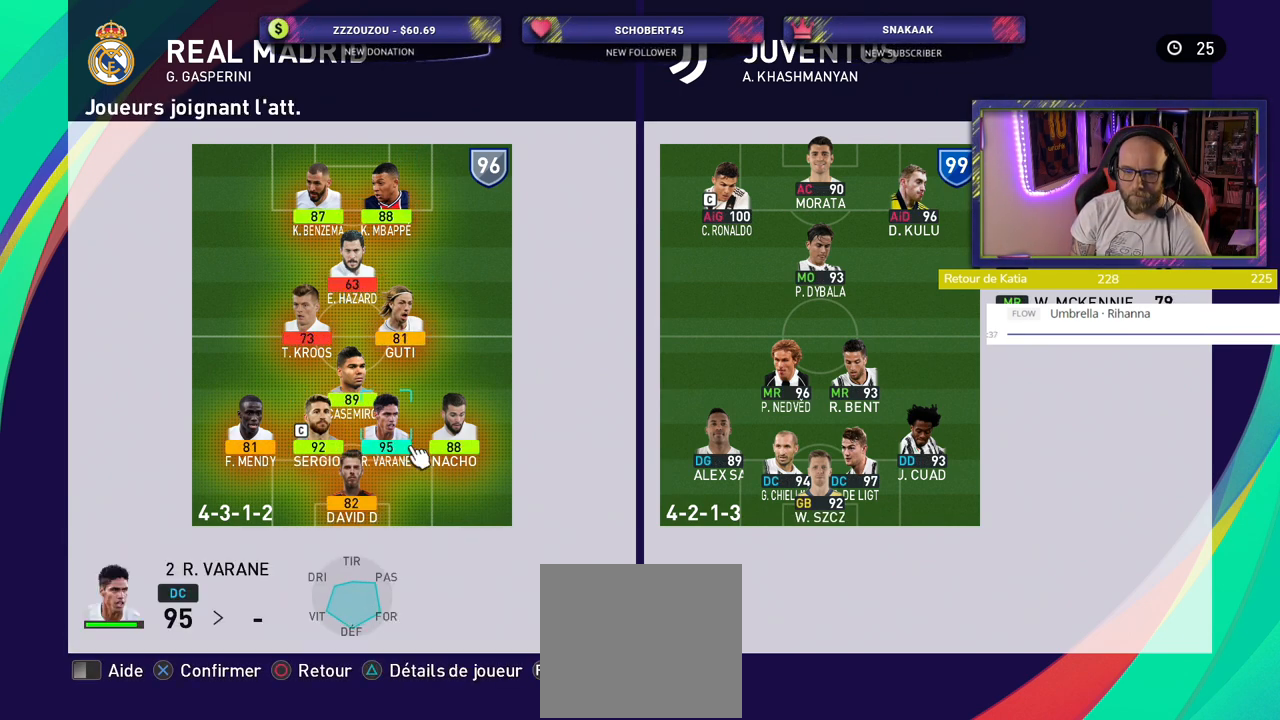
{"buttons": [], "left_stick": "center", "right_stick": "center", "events": []}
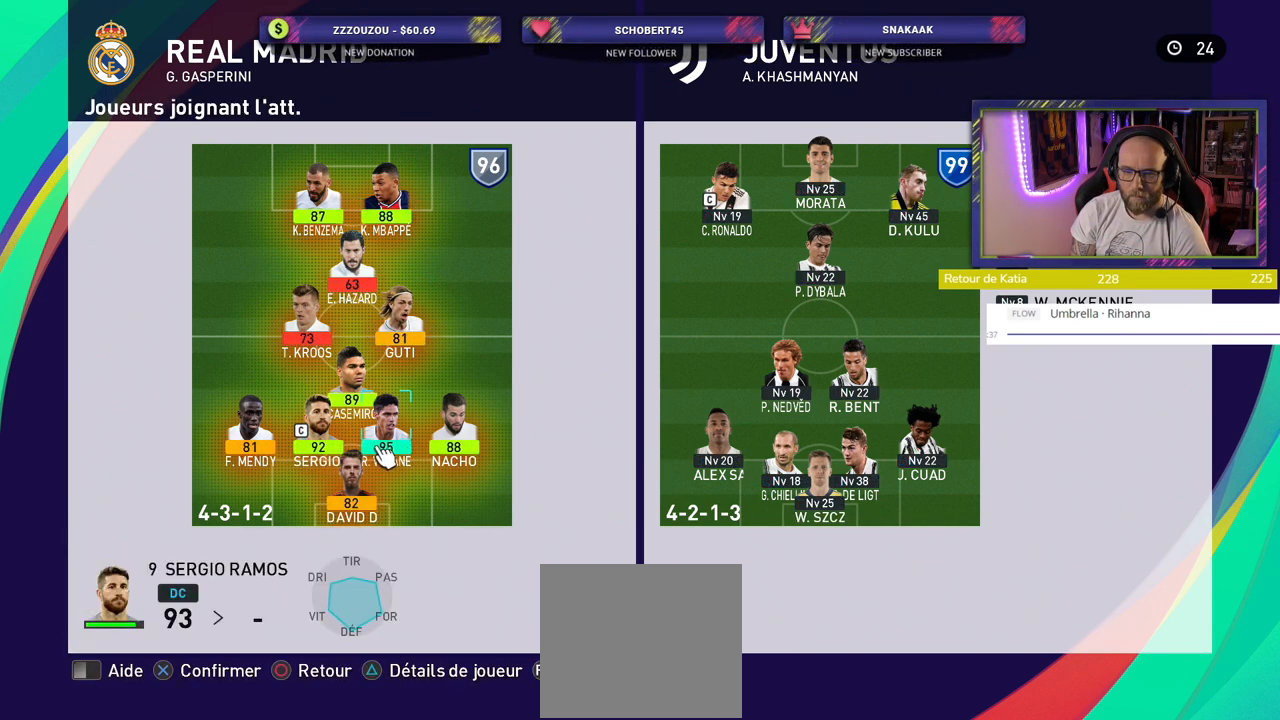
{"buttons": [], "left_stick": "center", "right_stick": "center", "events": [[20, "CROSS", "down"], [160, "CROSS", "up"]]}
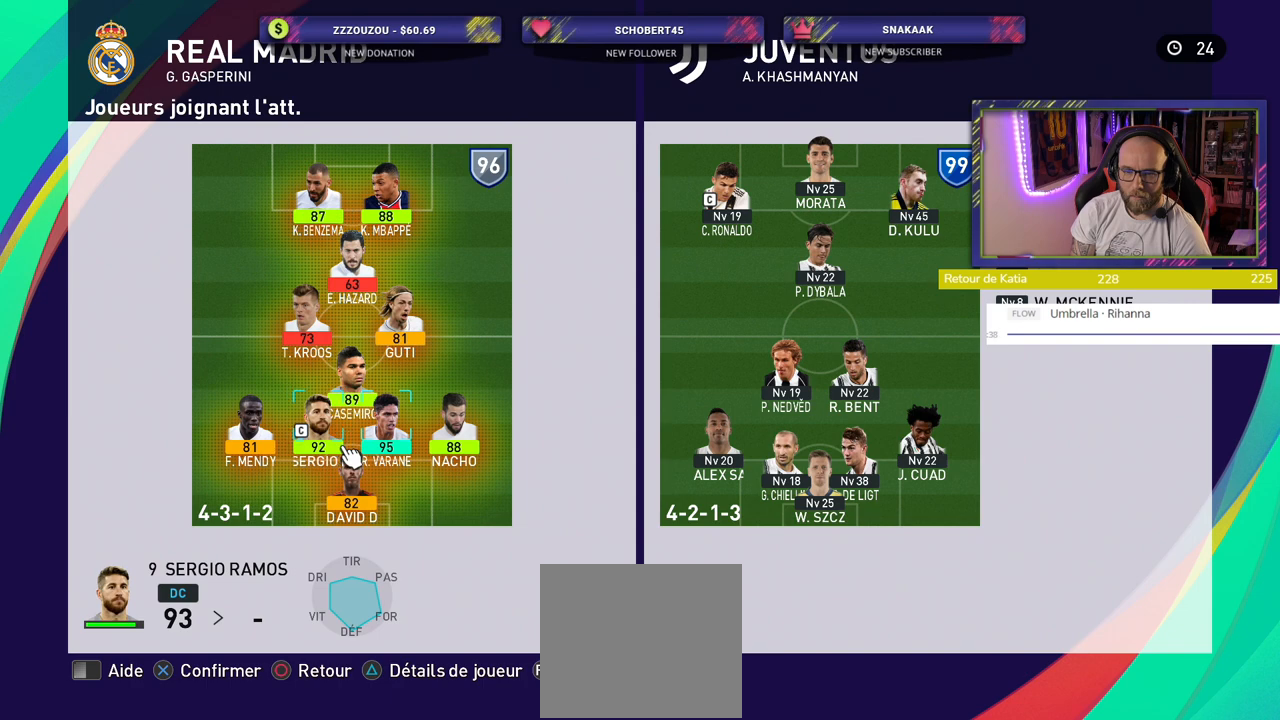
{"buttons": [], "left_stick": "center", "right_stick": "center", "events": []}
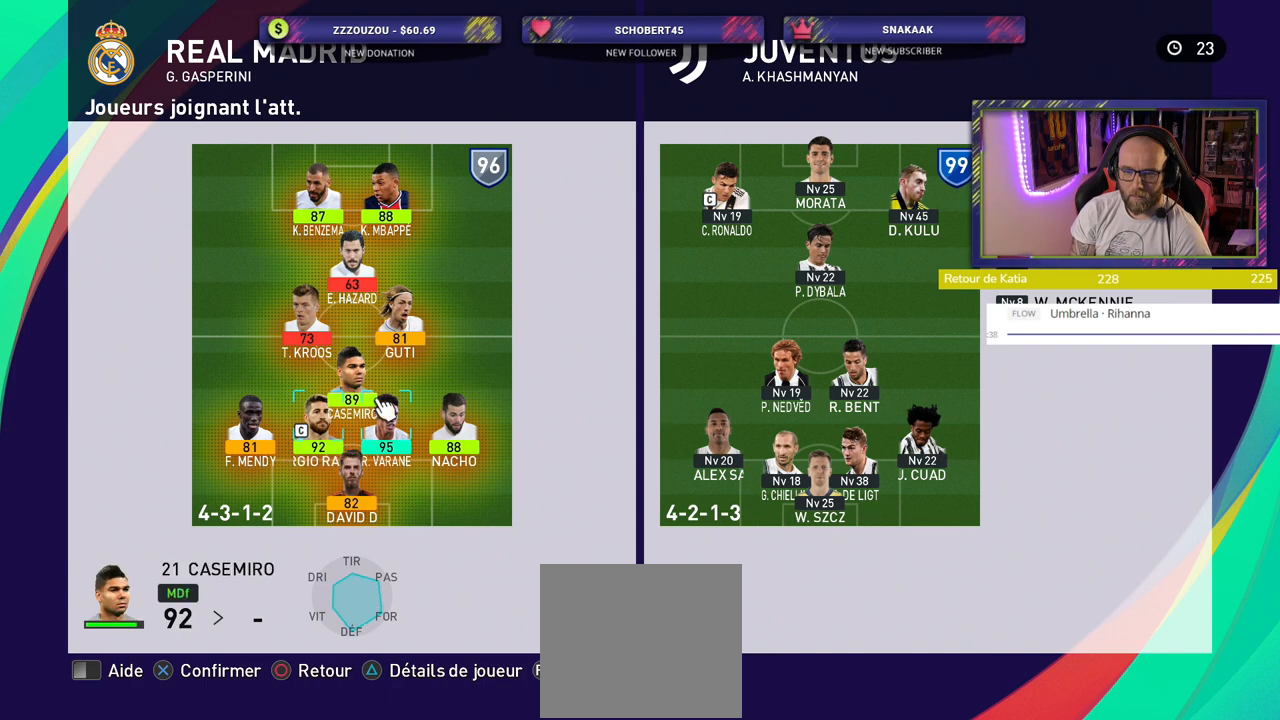
{"buttons": [], "left_stick": "center", "right_stick": "center", "events": [[180, "CROSS", "down"], [300, "CROSS", "up"]]}
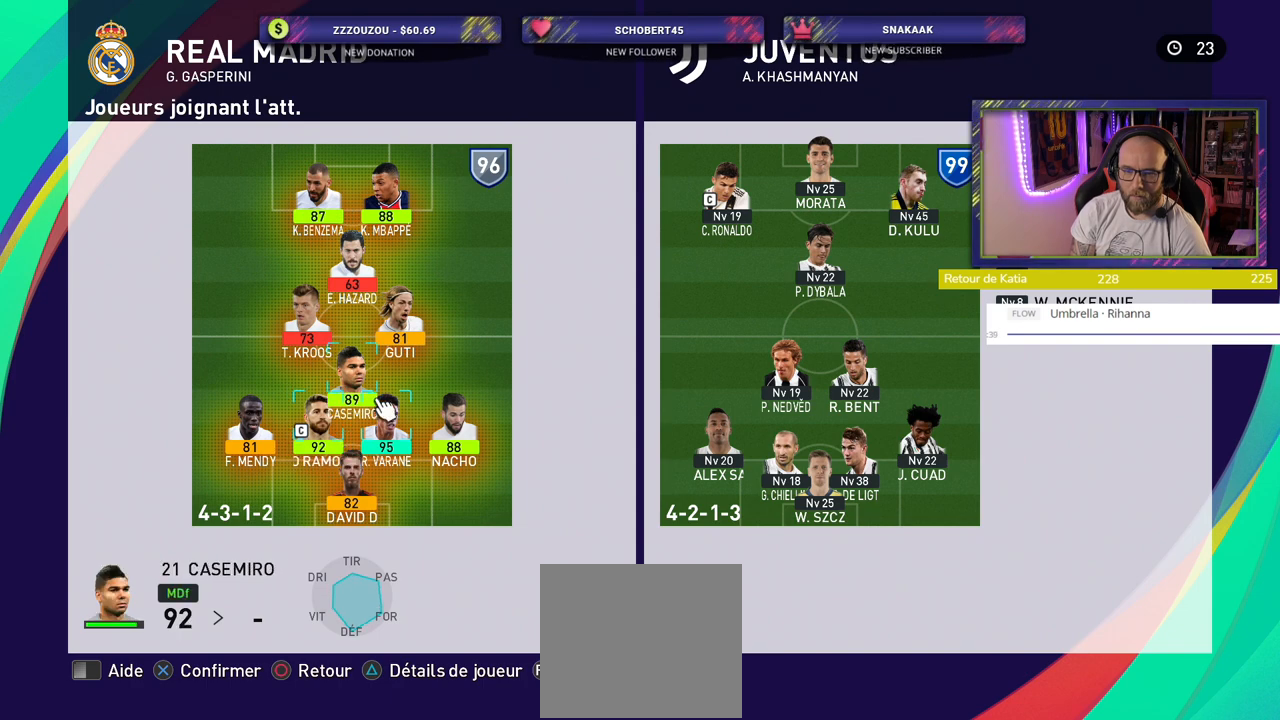
{"buttons": [], "left_stick": "center", "right_stick": "center", "events": [[60, "CIRCLE", "down"], [200, "CIRCLE", "up"]]}
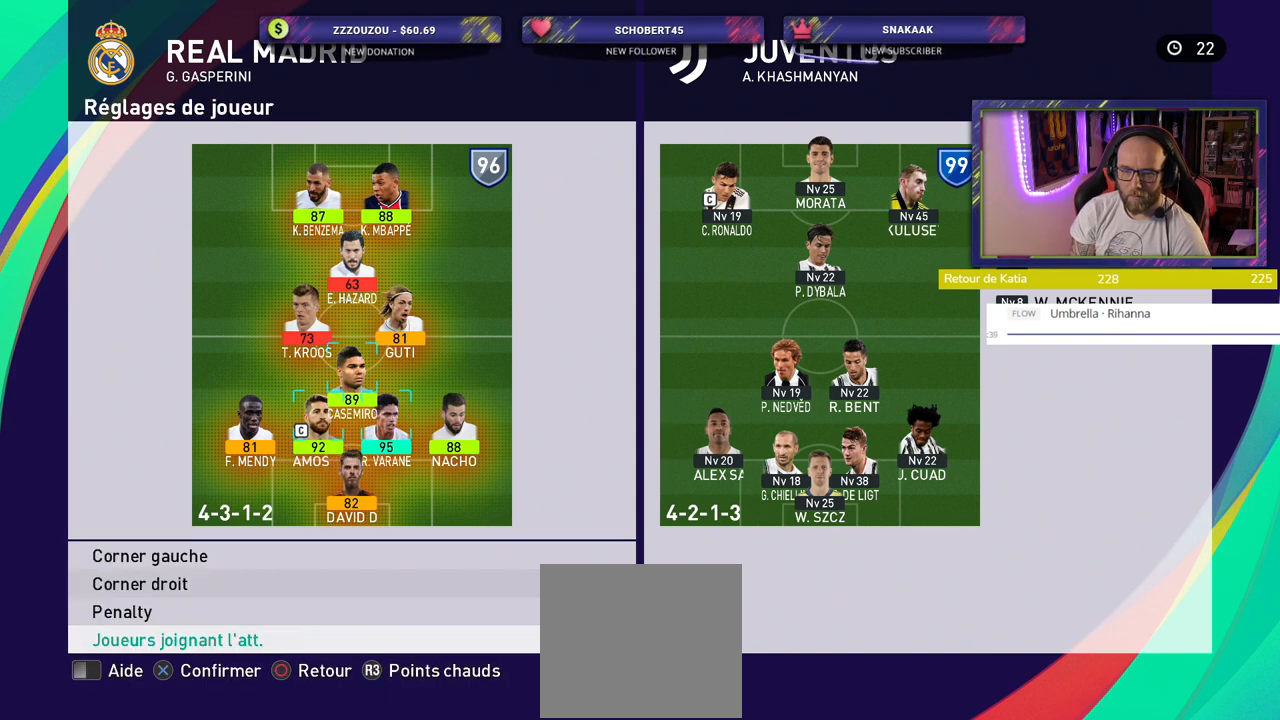
{"buttons": [], "left_stick": "center", "right_stick": "center", "events": [[200, "CIRCLE", "down"], [280, "CIRCLE", "up"]]}